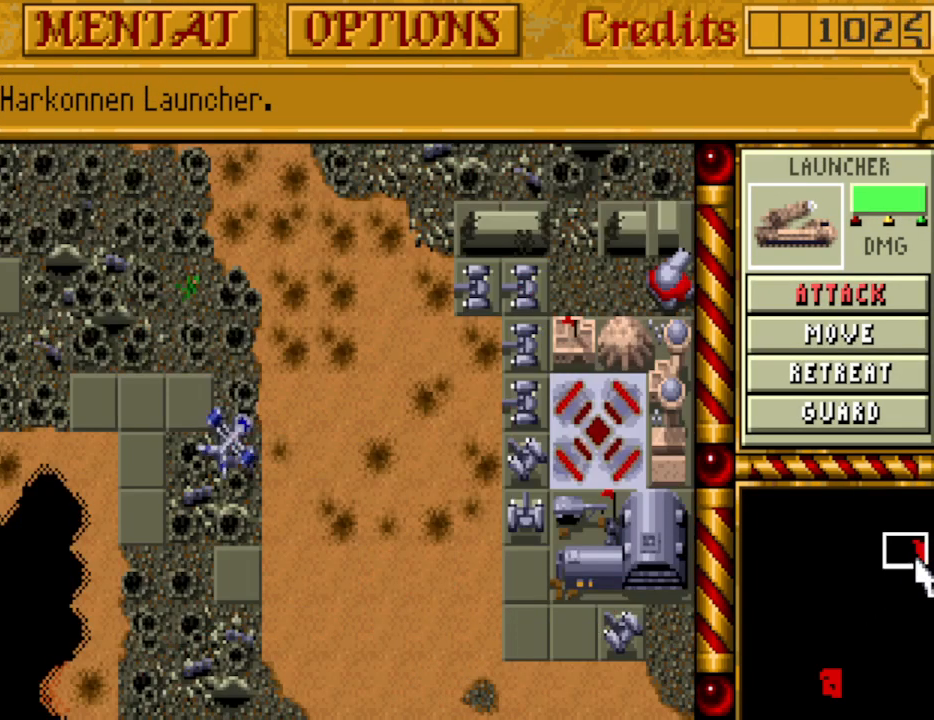
Gameplay with keyboard and mouse; each line is a JSON object with the keys held at the frame after it. "events" lists presses ("down") and releases ("up") of "alt", "backspace", "caps_lock", "ctrl", "down", "escape", "f1", "f10", "f11", "f12", "f2", "f3", "f4", "f5", "f6", "f7", "f8", "f9", "left", "return", "right", "shift", "space", "tab" and "up" between this image and that frame as [ms after this image, input, new state], when the widget could be followed in between. No other keys are recorded. Mouse buttons are not recorded. Not read: mouse_move.
{"keys": [], "events": [[333, "up", "down"], [383, "up", "up"]]}
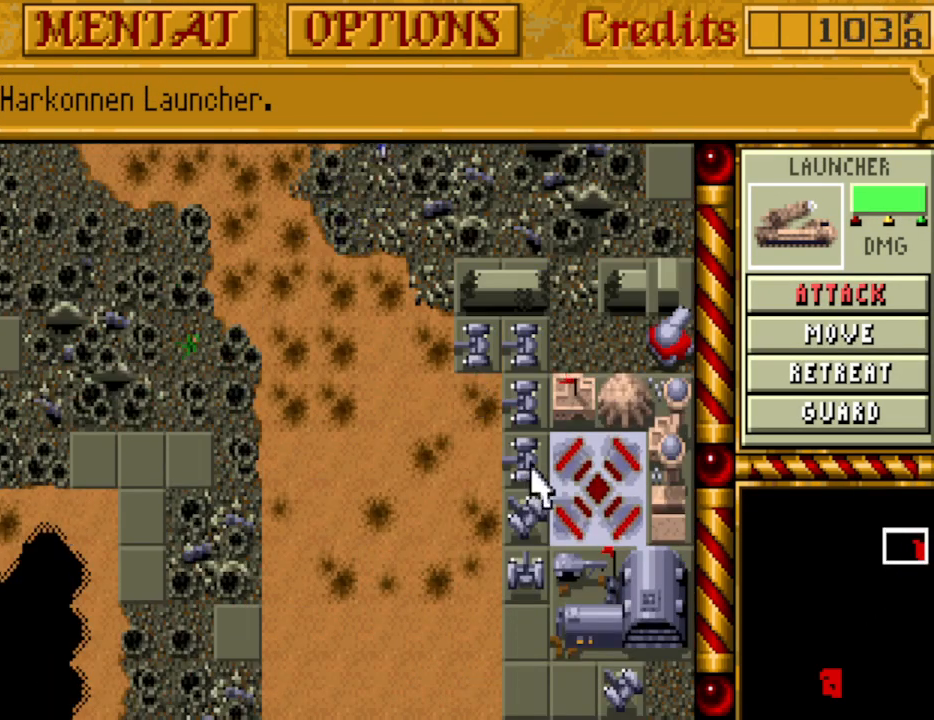
{"keys": [], "events": []}
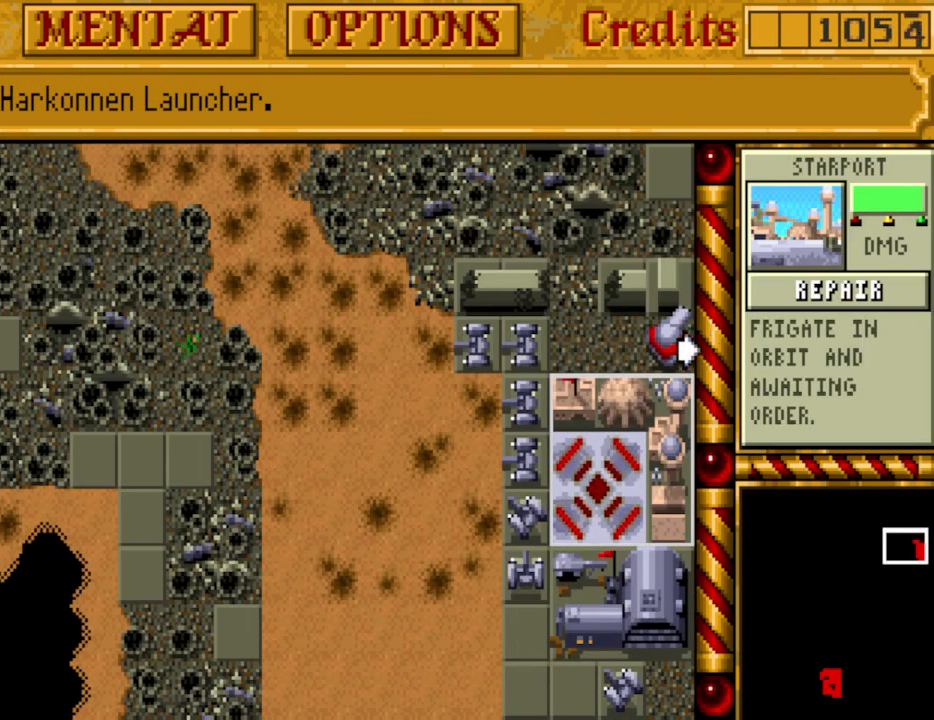
{"keys": [], "events": []}
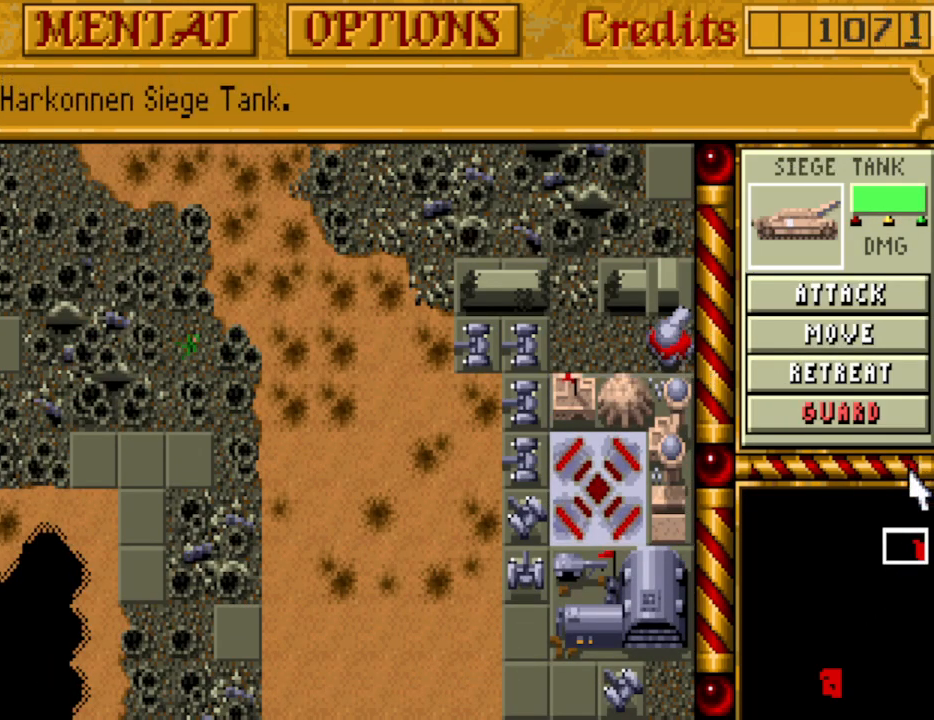
{"keys": [], "events": []}
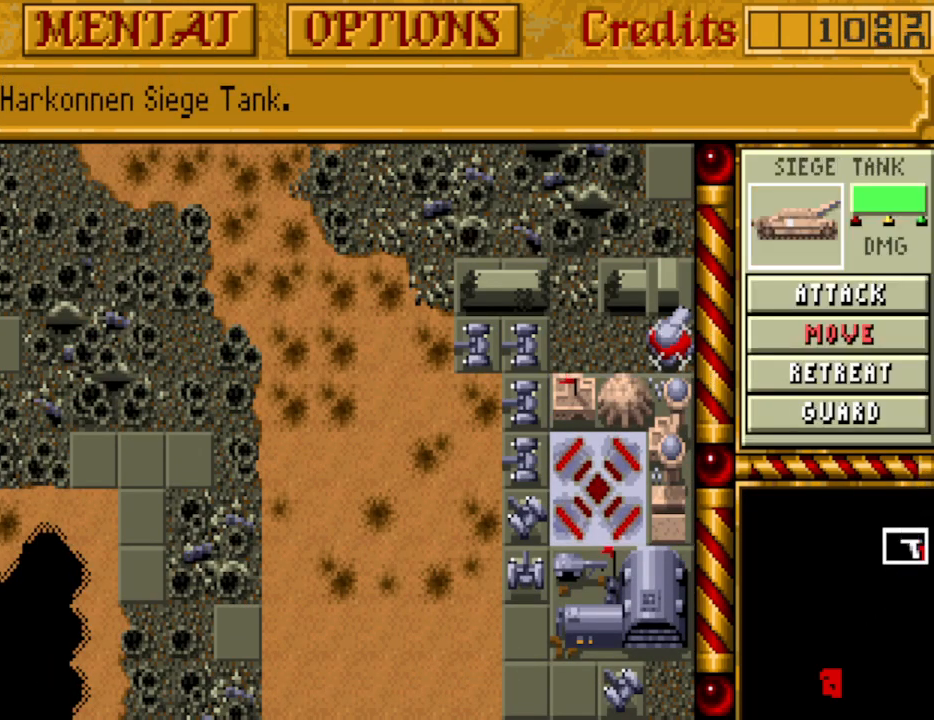
{"keys": ["up"], "events": [[117, "up", "down"], [200, "up", "up"], [250, "up", "down"]]}
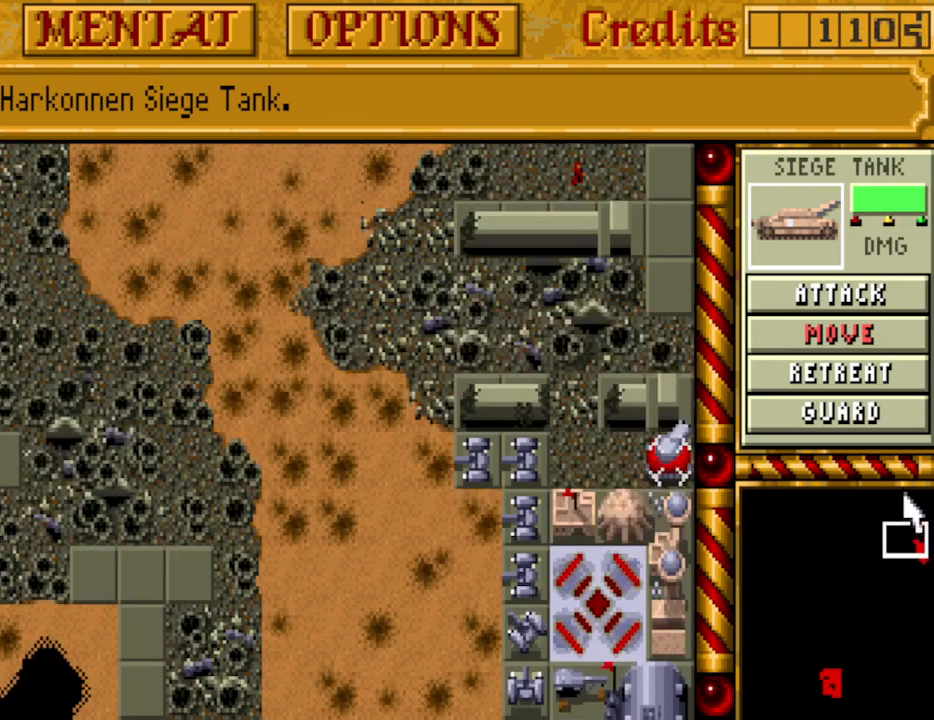
{"keys": ["up"], "events": []}
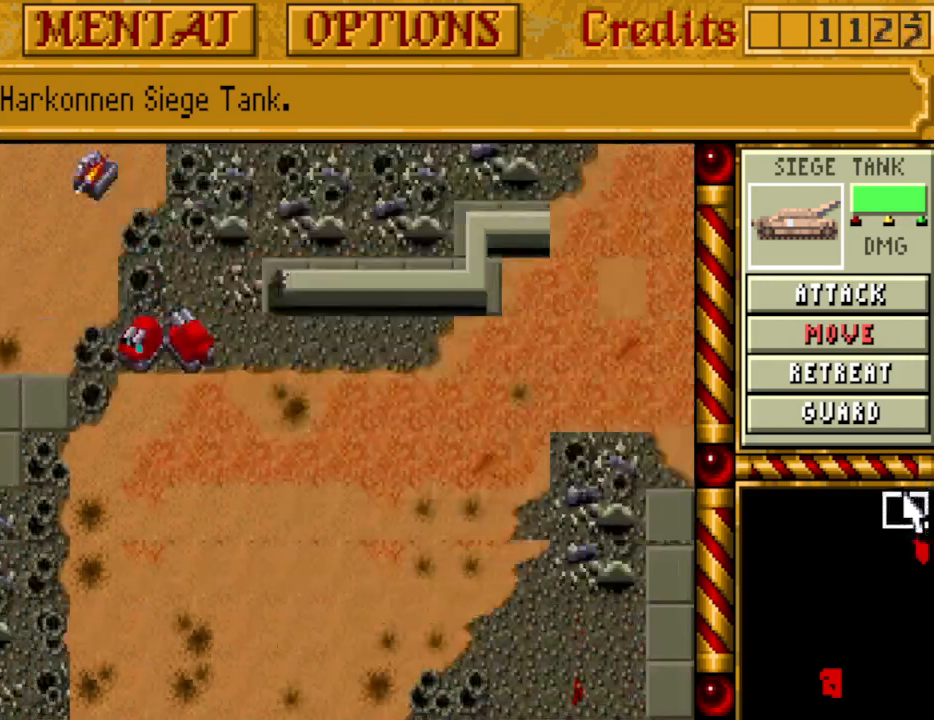
{"keys": ["left"], "events": [[183, "up", "up"], [283, "left", "down"], [367, "left", "up"], [467, "left", "down"]]}
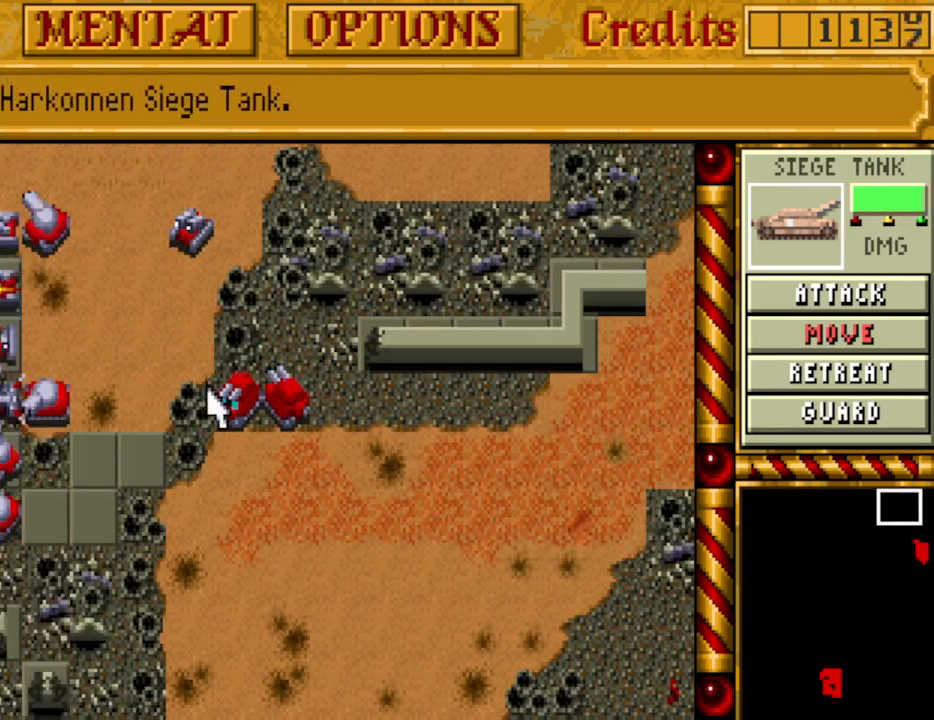
{"keys": ["left"], "events": [[67, "left", "up"], [117, "left", "down"], [200, "left", "up"], [250, "left", "down"], [350, "left", "up"], [433, "left", "down"]]}
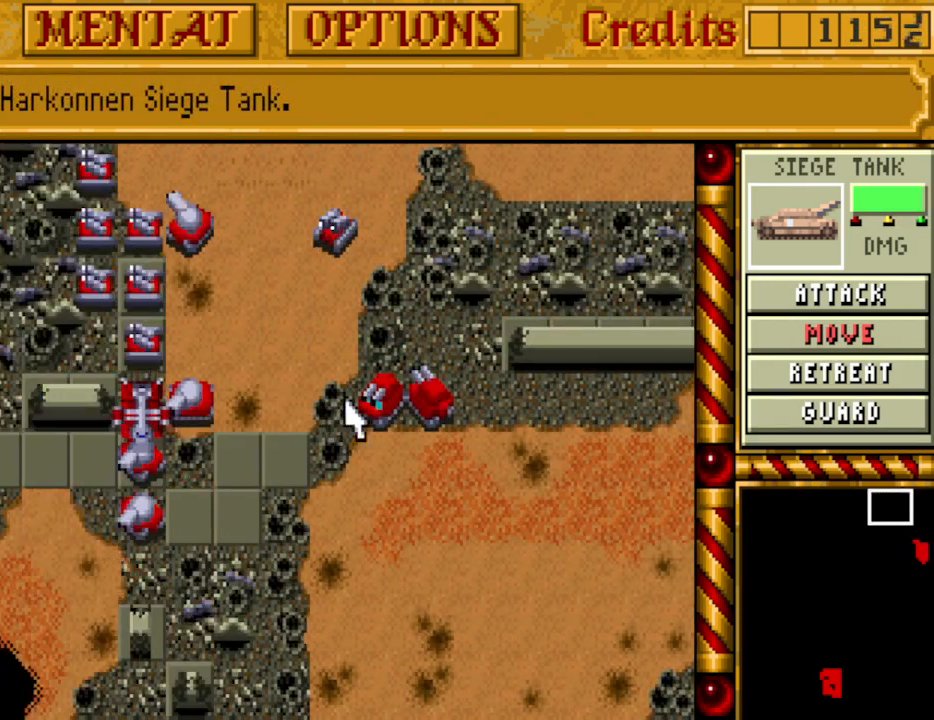
{"keys": [], "events": [[33, "left", "up"], [83, "left", "down"], [167, "left", "up"], [217, "left", "down"], [317, "left", "up"]]}
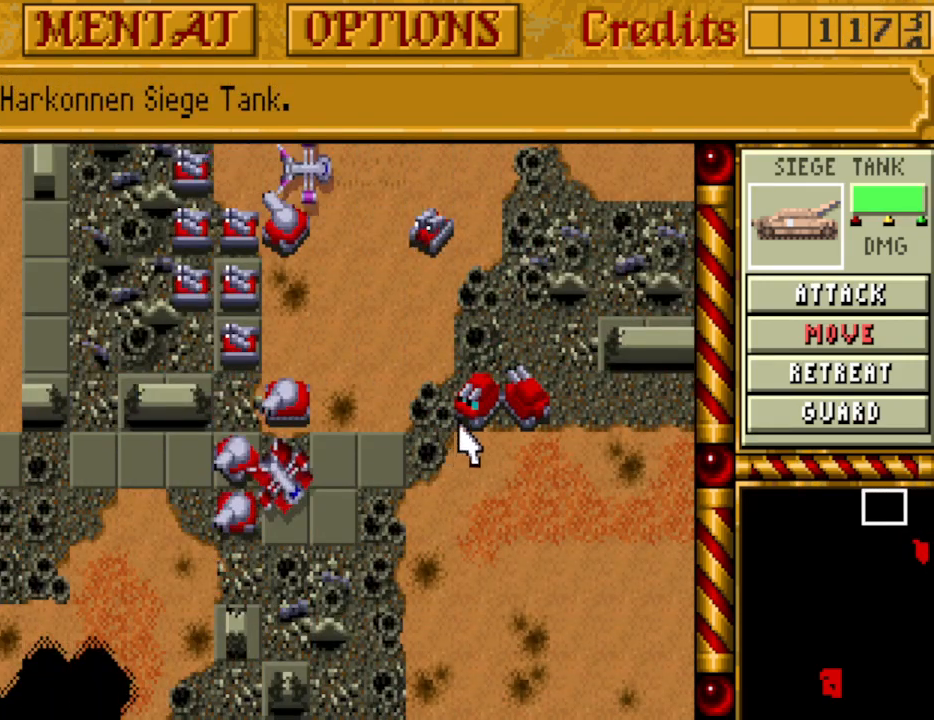
{"keys": [], "events": []}
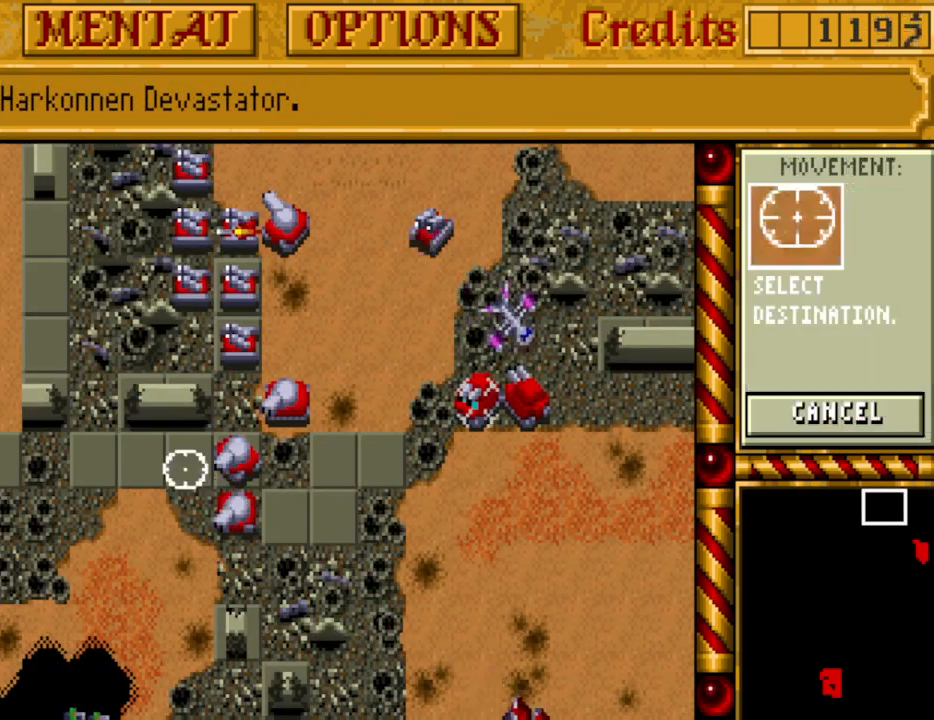
{"keys": [], "events": []}
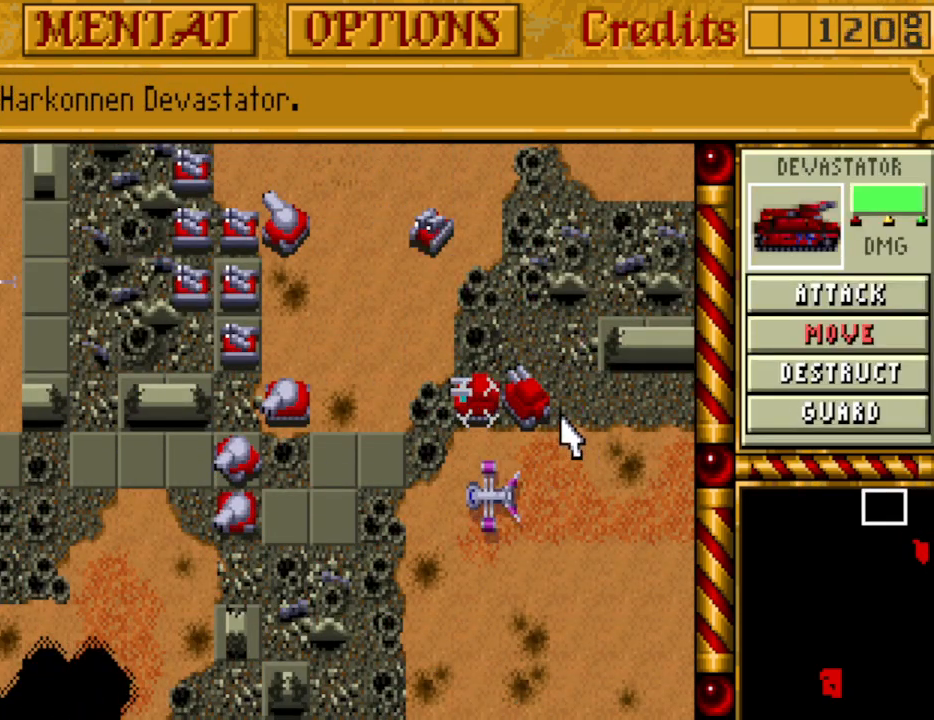
{"keys": [], "events": []}
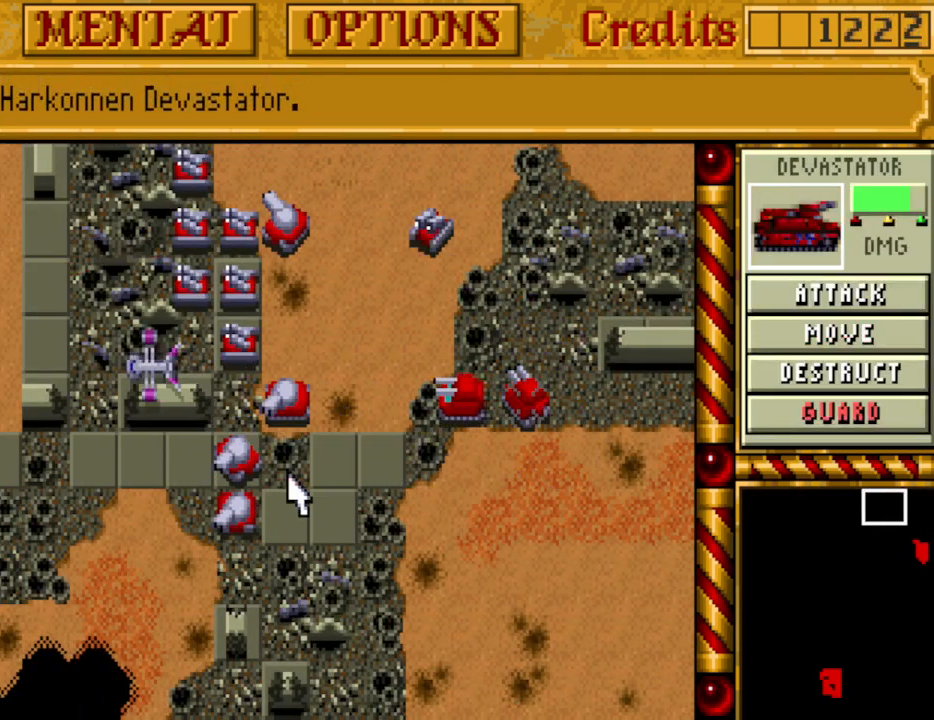
{"keys": [], "events": []}
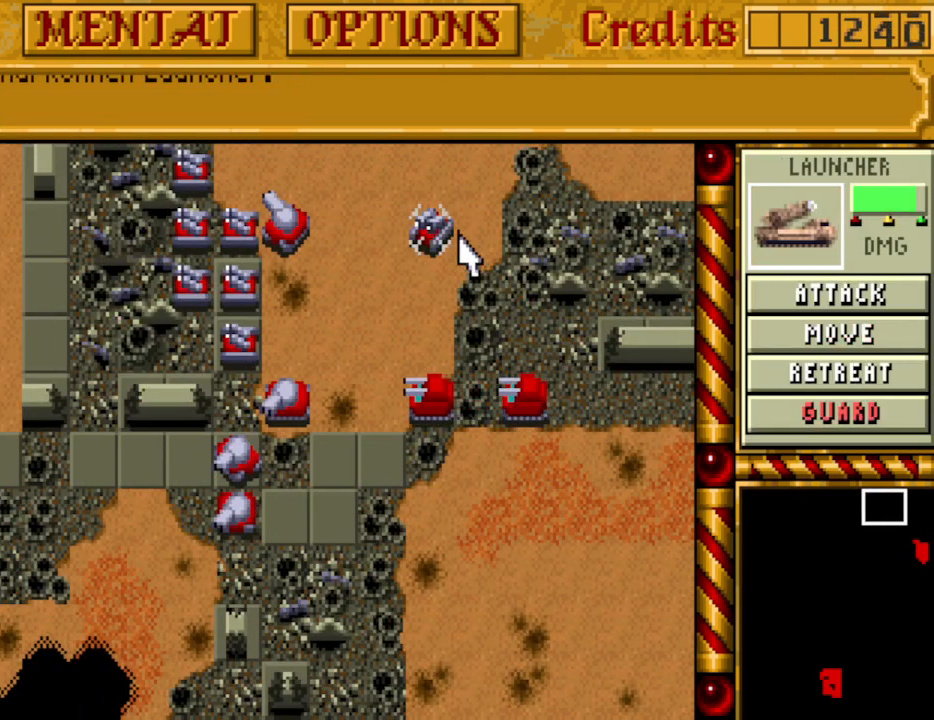
{"keys": [], "events": []}
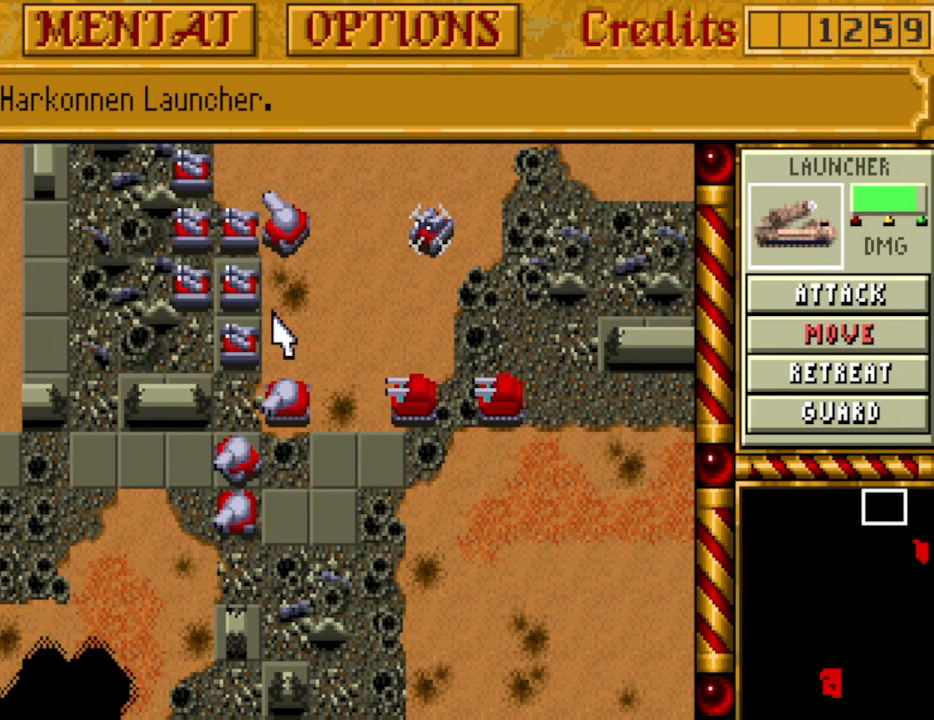
{"keys": ["left"], "events": [[67, "left", "down"], [217, "left", "up"], [250, "left", "down"], [400, "left", "up"], [450, "left", "down"]]}
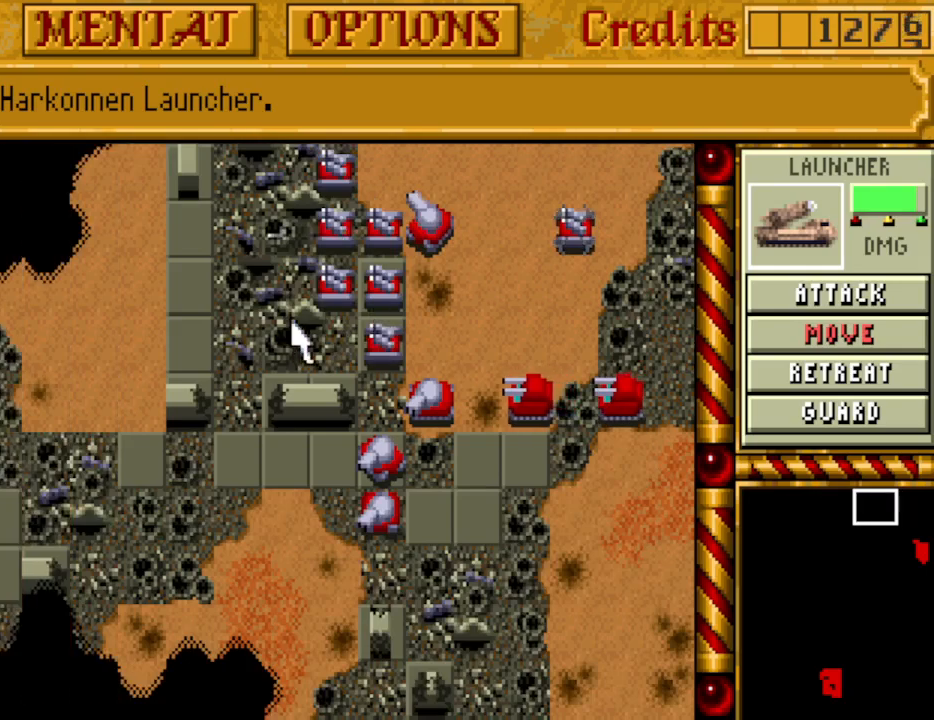
{"keys": [], "events": [[33, "left", "up"], [83, "left", "down"], [183, "left", "up"], [233, "left", "down"], [317, "left", "up"]]}
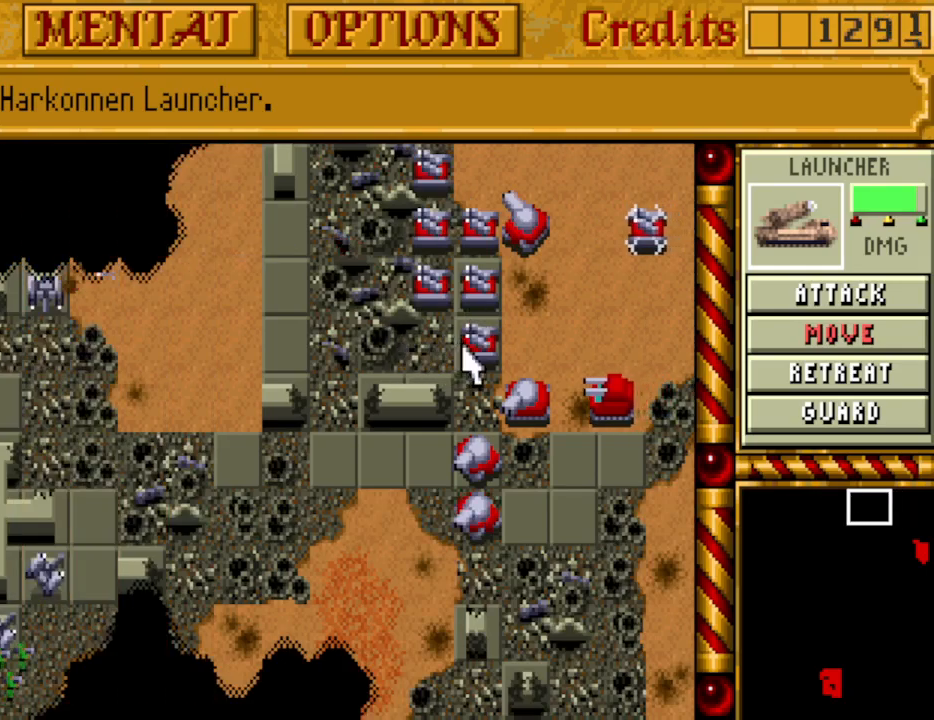
{"keys": [], "events": []}
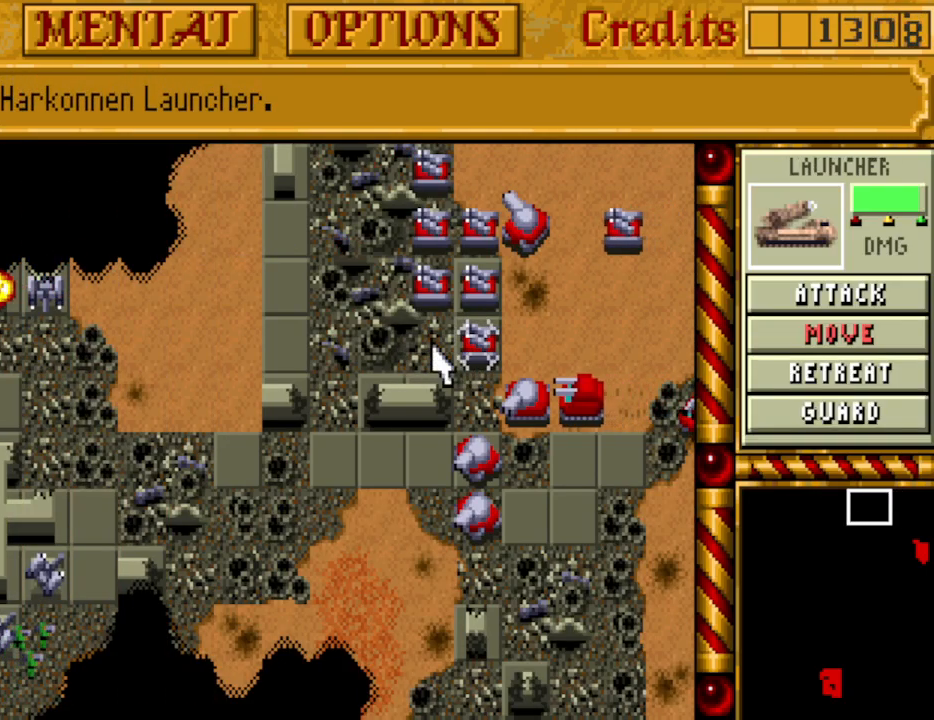
{"keys": [], "events": [[450, "left", "down"], [483, "left", "up"]]}
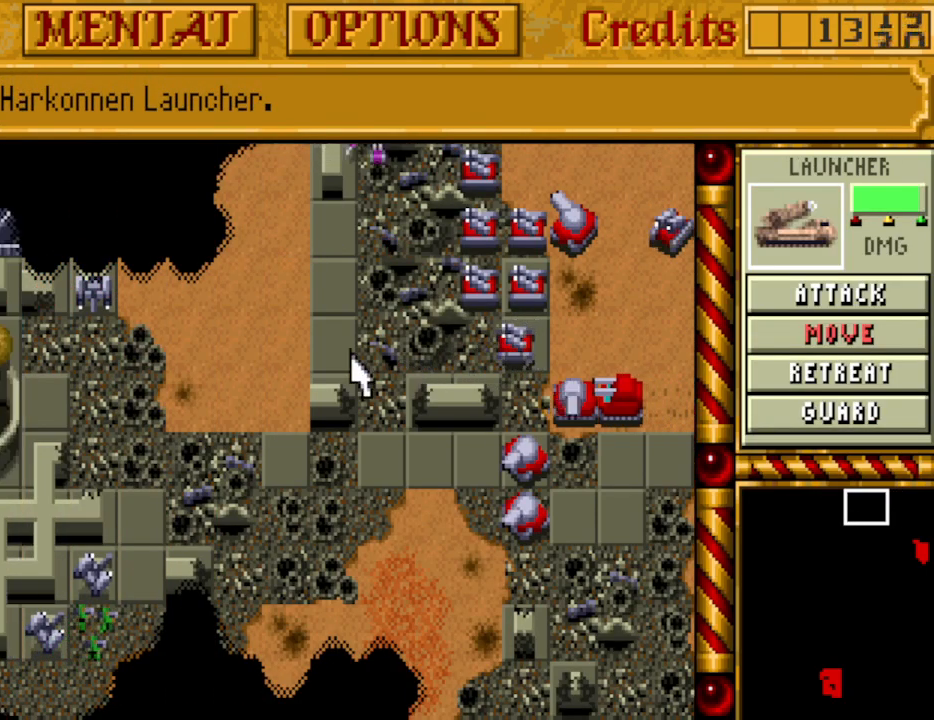
{"keys": [], "events": [[83, "left", "down"], [133, "left", "up"]]}
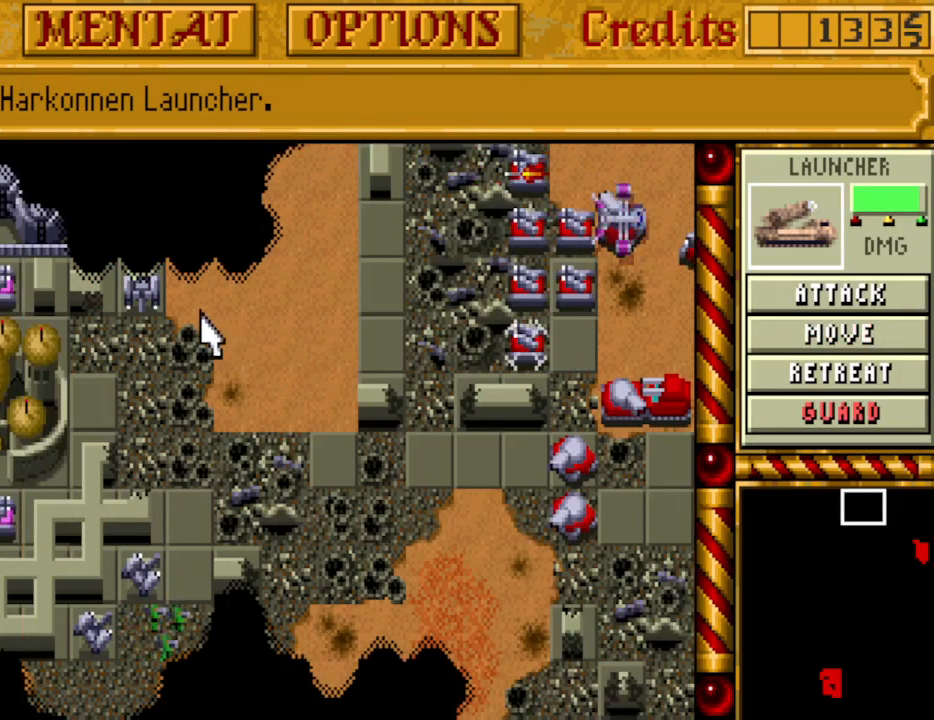
{"keys": [], "events": []}